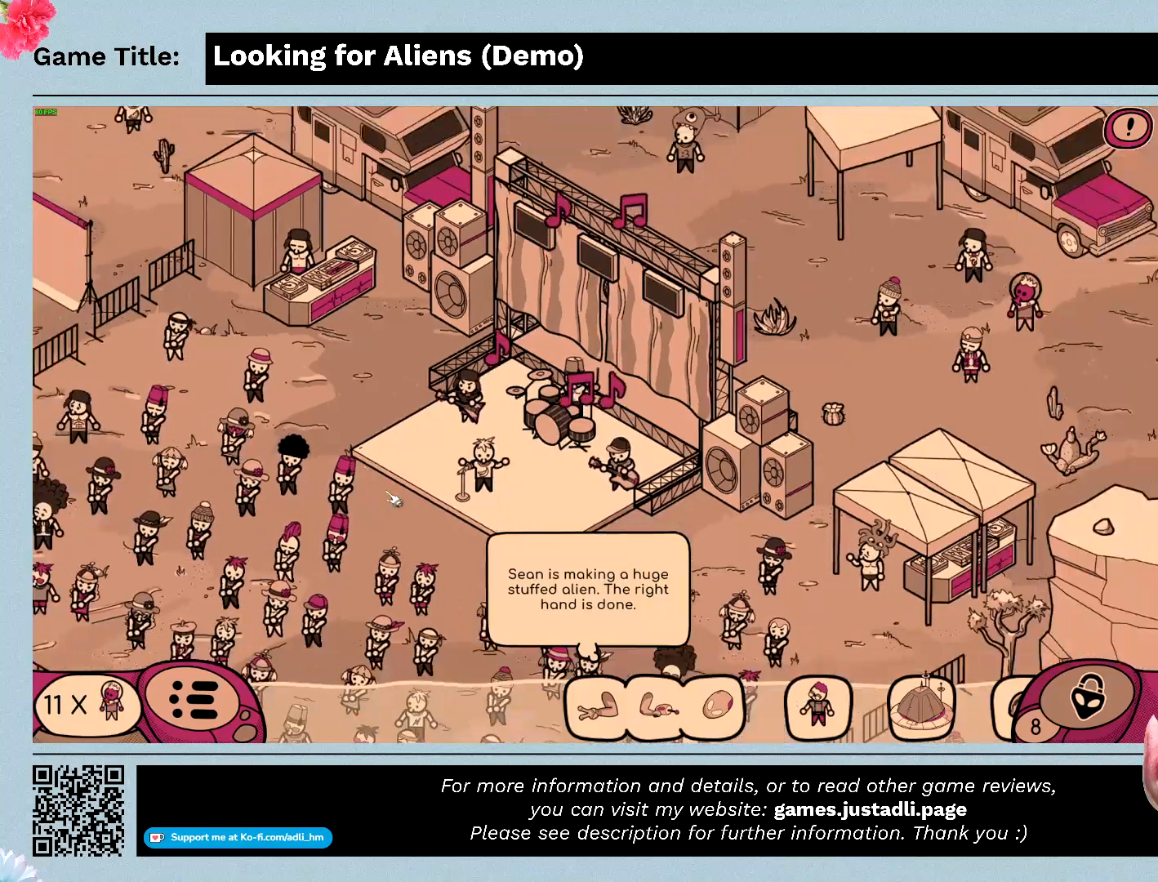
Gameplay with keyboard and mouse; each line is a JSON object with the keys and mouse buttons held at the frame after it. "events" lists presses ("down") and releases ("up") of "0", "1", "2", "3", "4", "5", "6", "7", "8", "9", "a", "alt", "b", "c", "caps_lock", "ctrl", "d", "down", "e", "escape", "f", "f1", "f2", "f3", "f4", "g", "h", "i", "j", "k", "l", "left", "m", "n", "o", "p", "q", "r", "return", "right", "s", "shift", "space", "t", "tab", "tilde", "u", "up", "v", "w", "x", "y", "z", "mouse_left", "mouse_wheel" and "mouse_right" between this image and that frame as [ms after this image, input, new state], when the widget could be followed in between. "mouse_left", "mouse_wheel", "mouse_right" = the "left", "wheel", "right" buttons of the "mouse" list. No other keys are recorded. "wheel" means that the mouse wheel is clicked or scrolled. Not read: mouse_move.
{"keys": [], "mouse": ["left"], "events": [[500, "mouse_left", "down"]]}
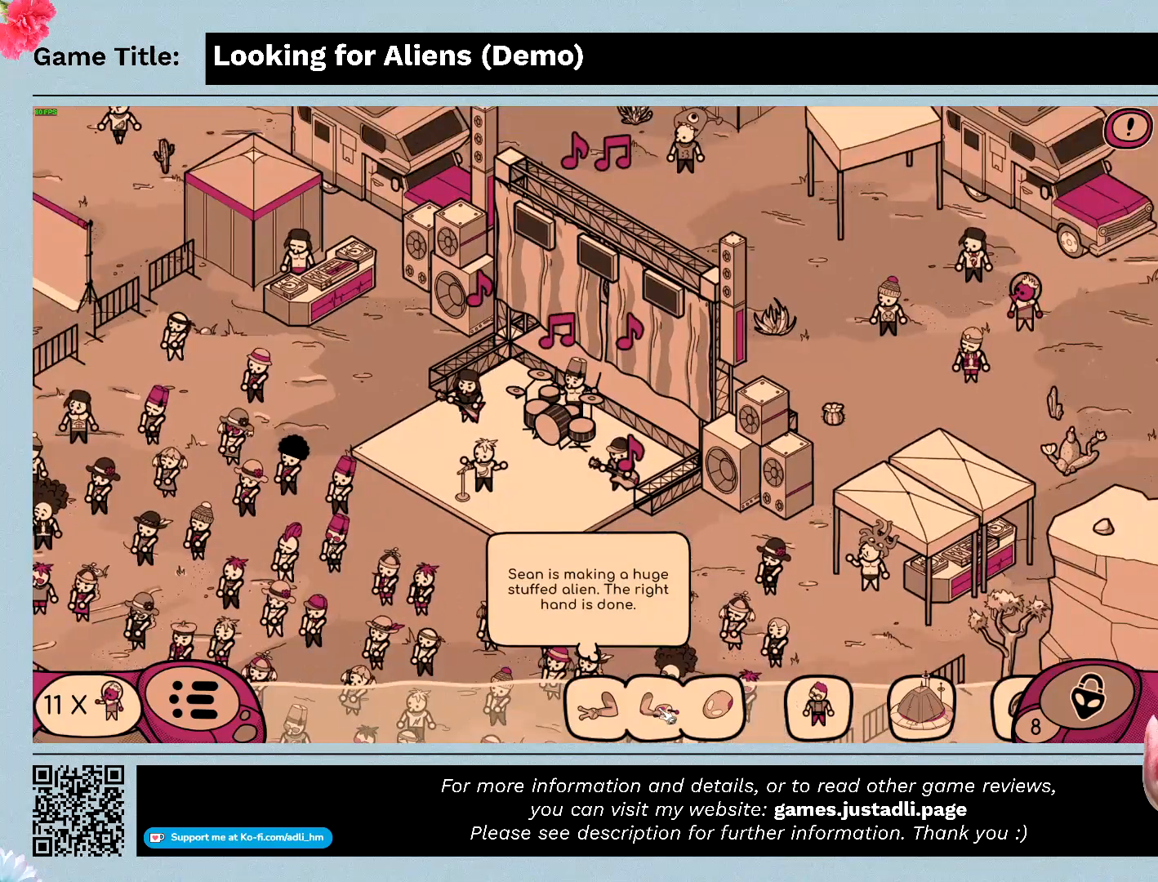
{"keys": [], "mouse": [], "events": [[300, "mouse_left", "up"]]}
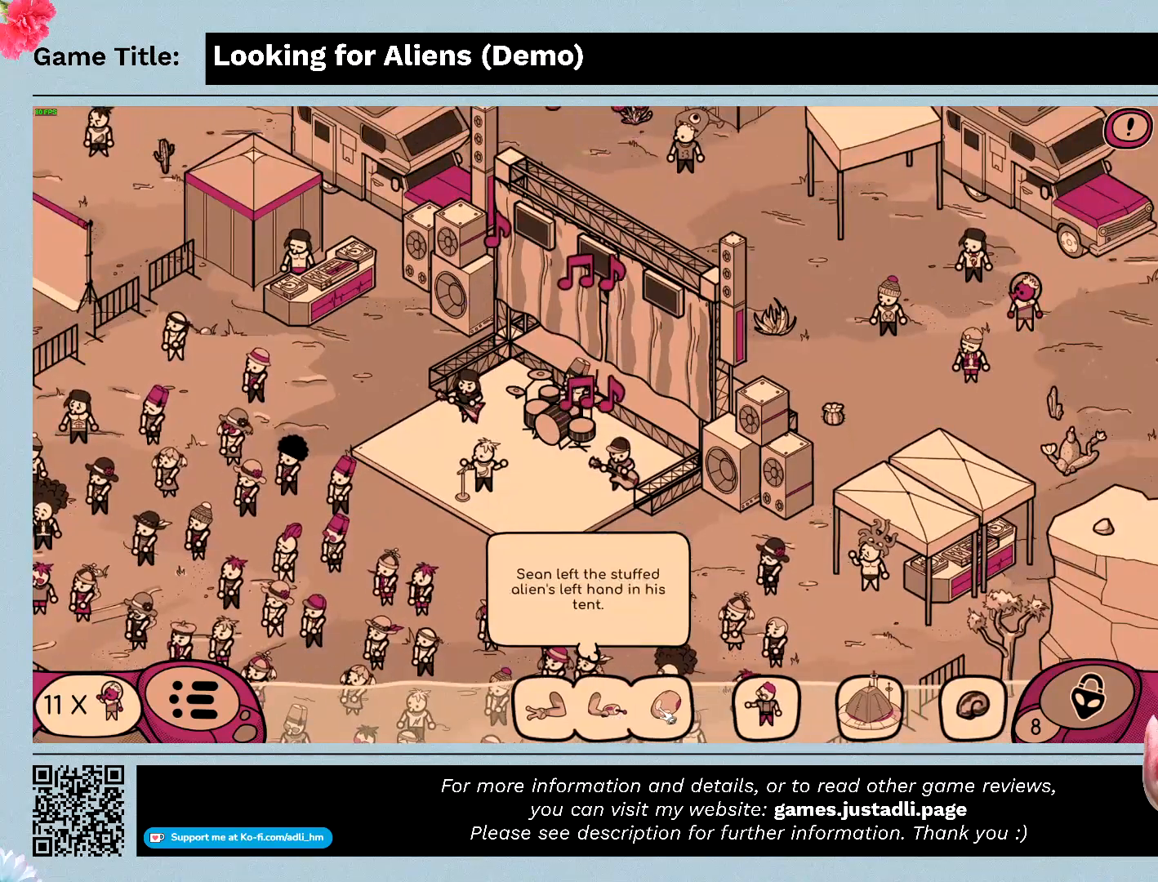
{"keys": [], "mouse": [], "events": []}
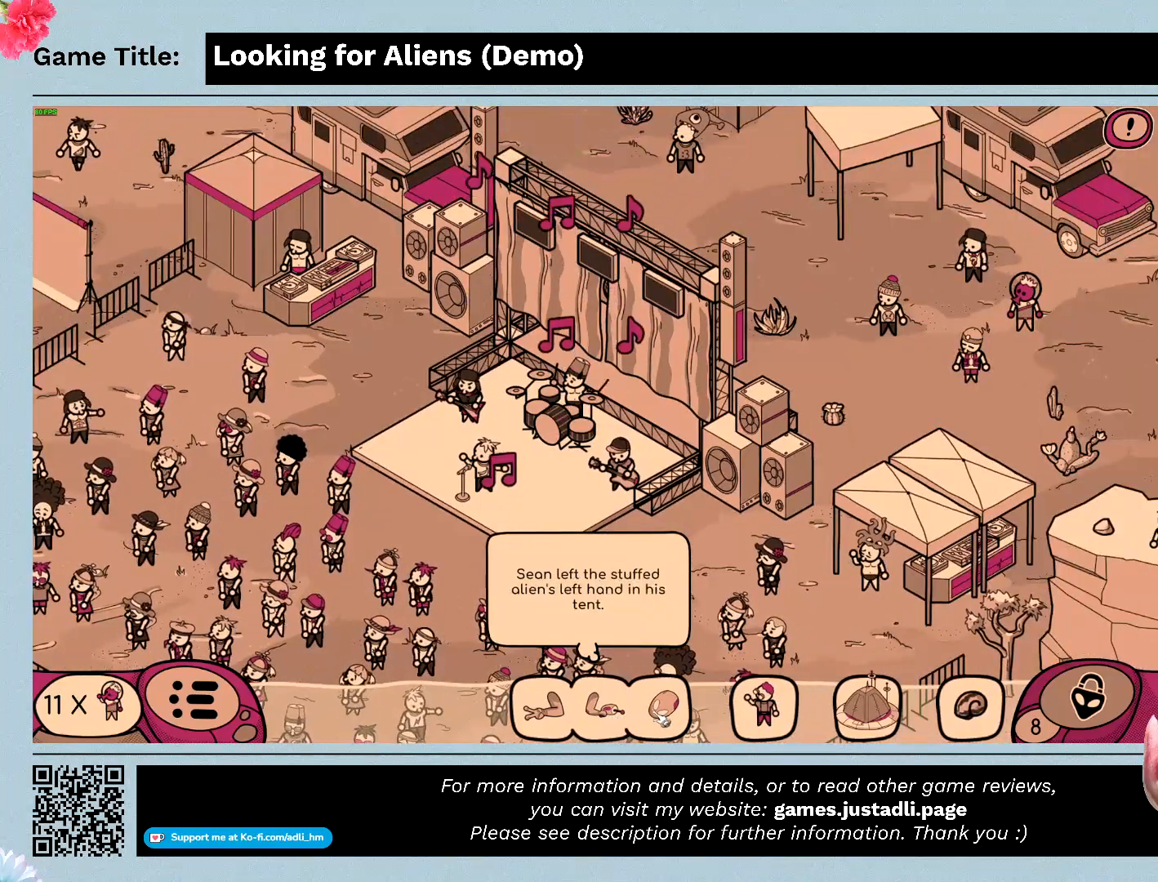
{"keys": [], "mouse": [], "events": []}
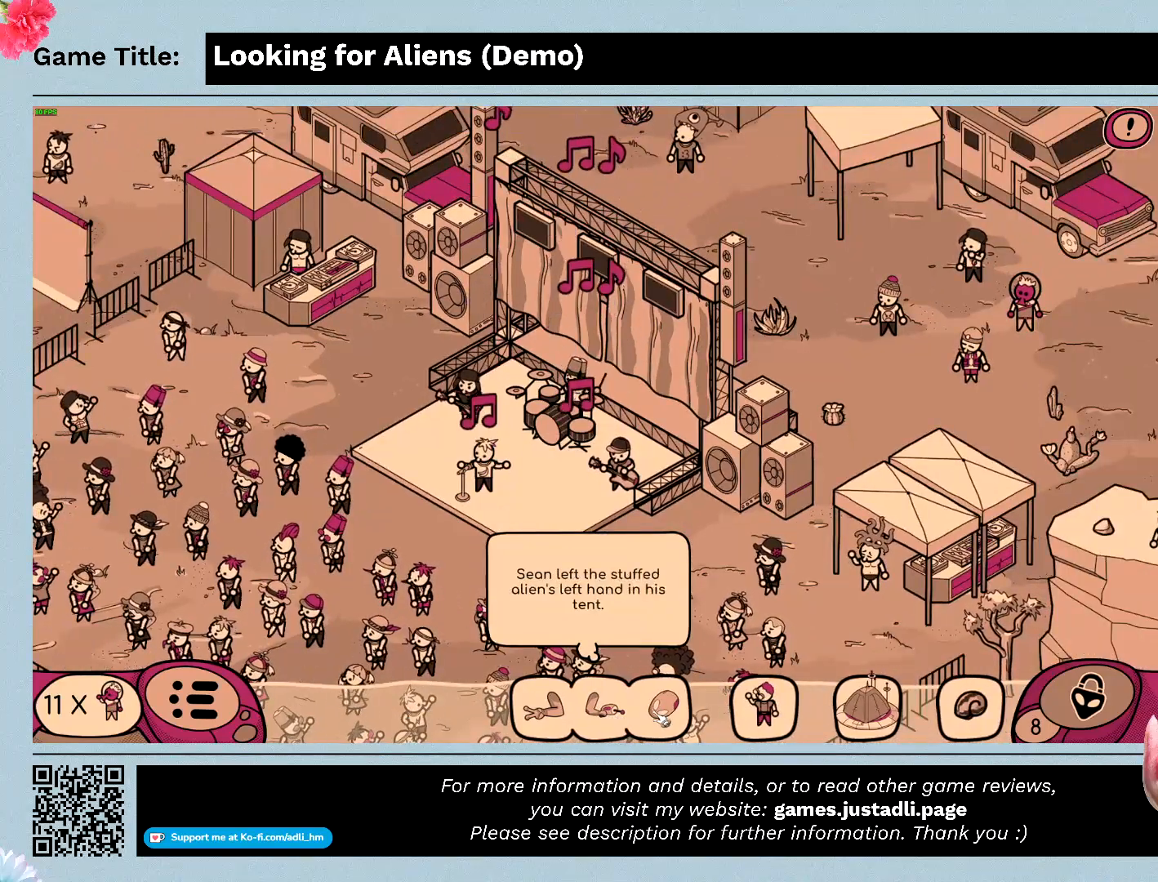
{"keys": [], "mouse": [], "events": []}
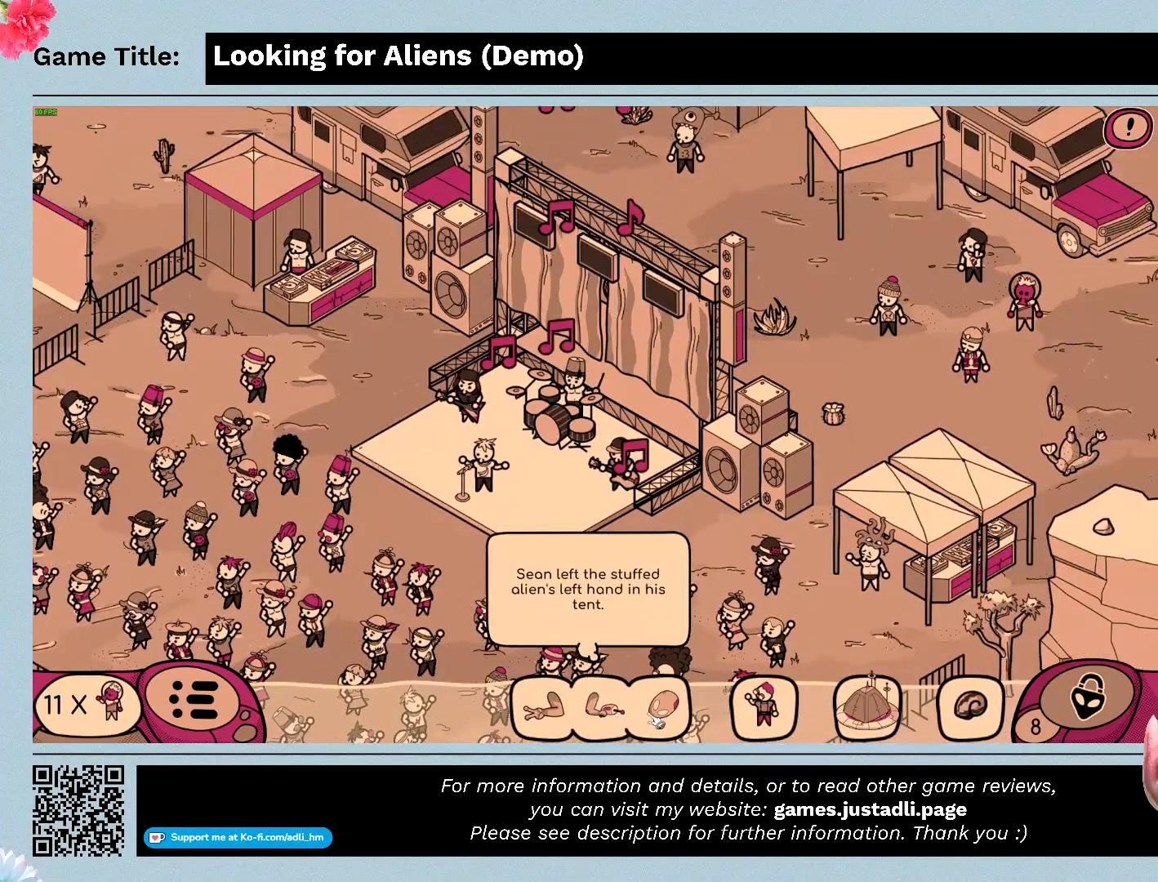
{"keys": [], "mouse": [], "events": []}
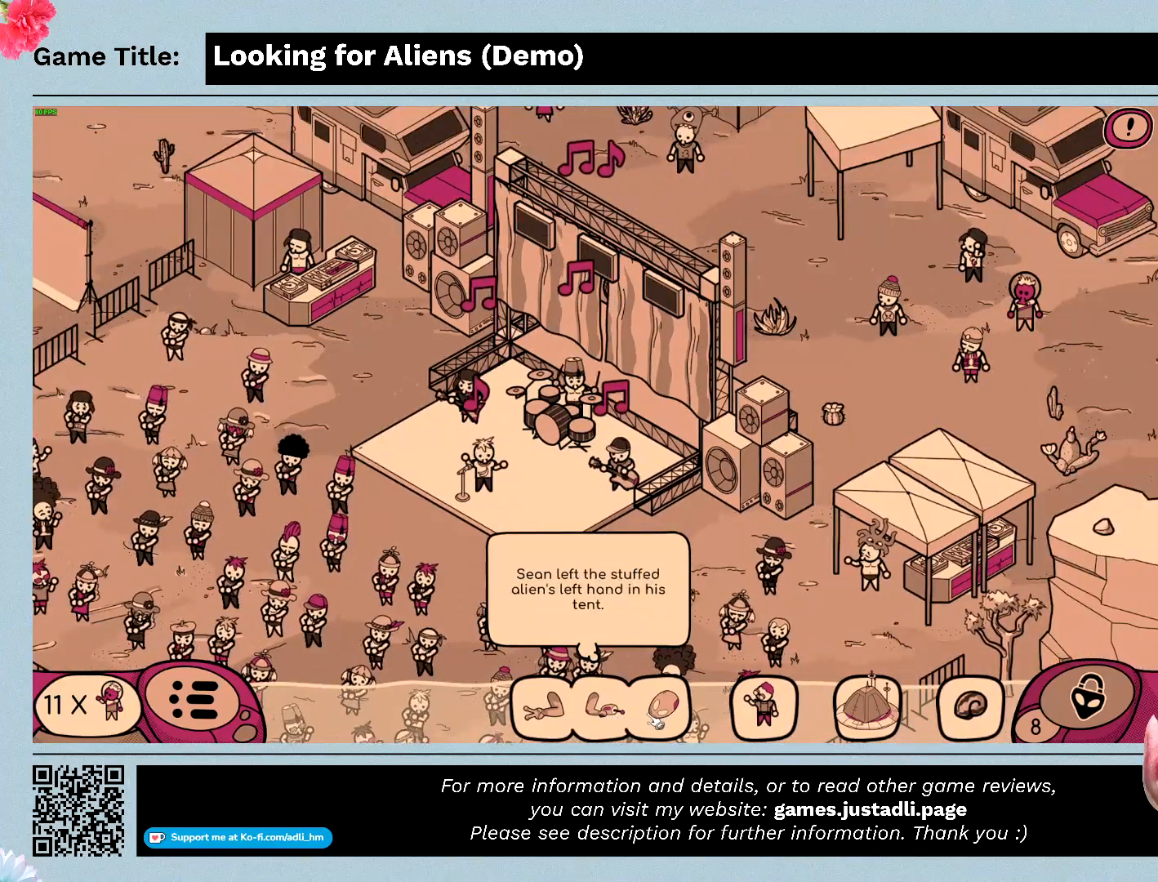
{"keys": [], "mouse": [], "events": []}
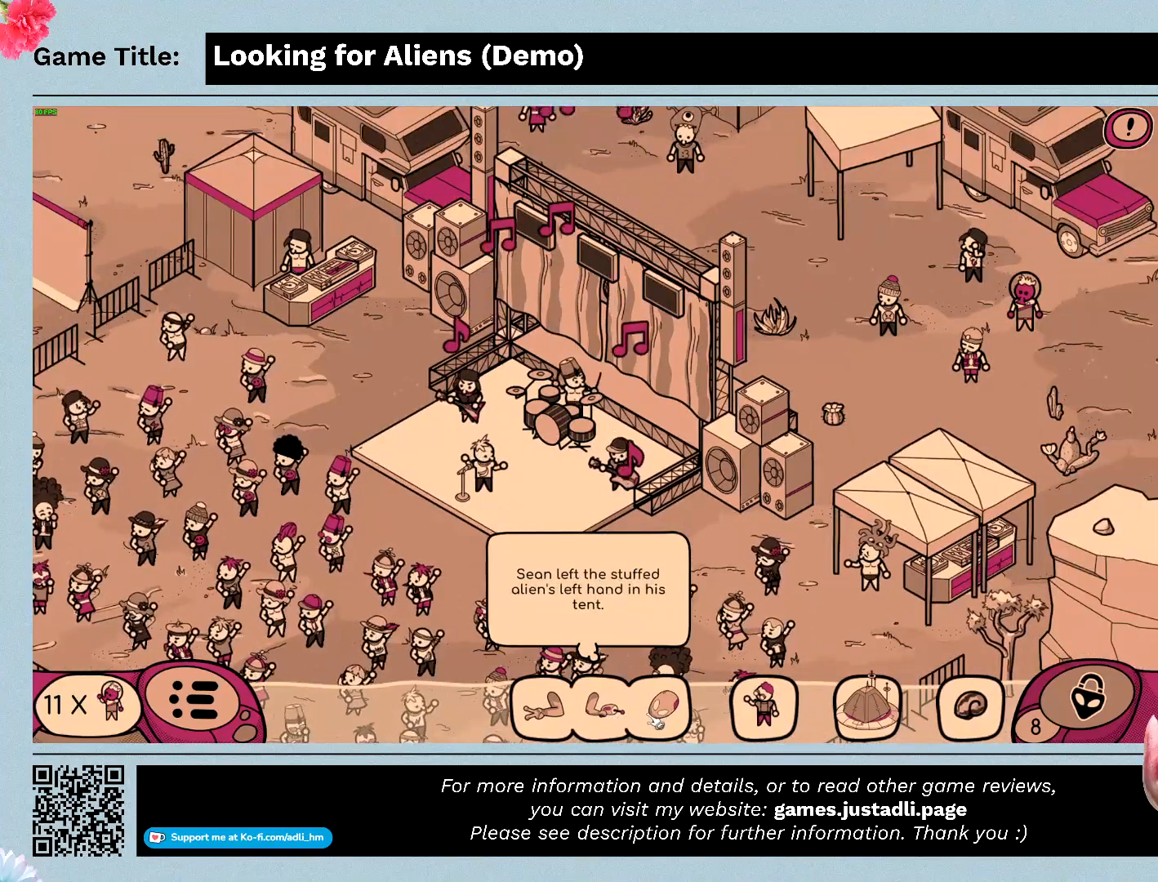
{"keys": [], "mouse": [], "events": []}
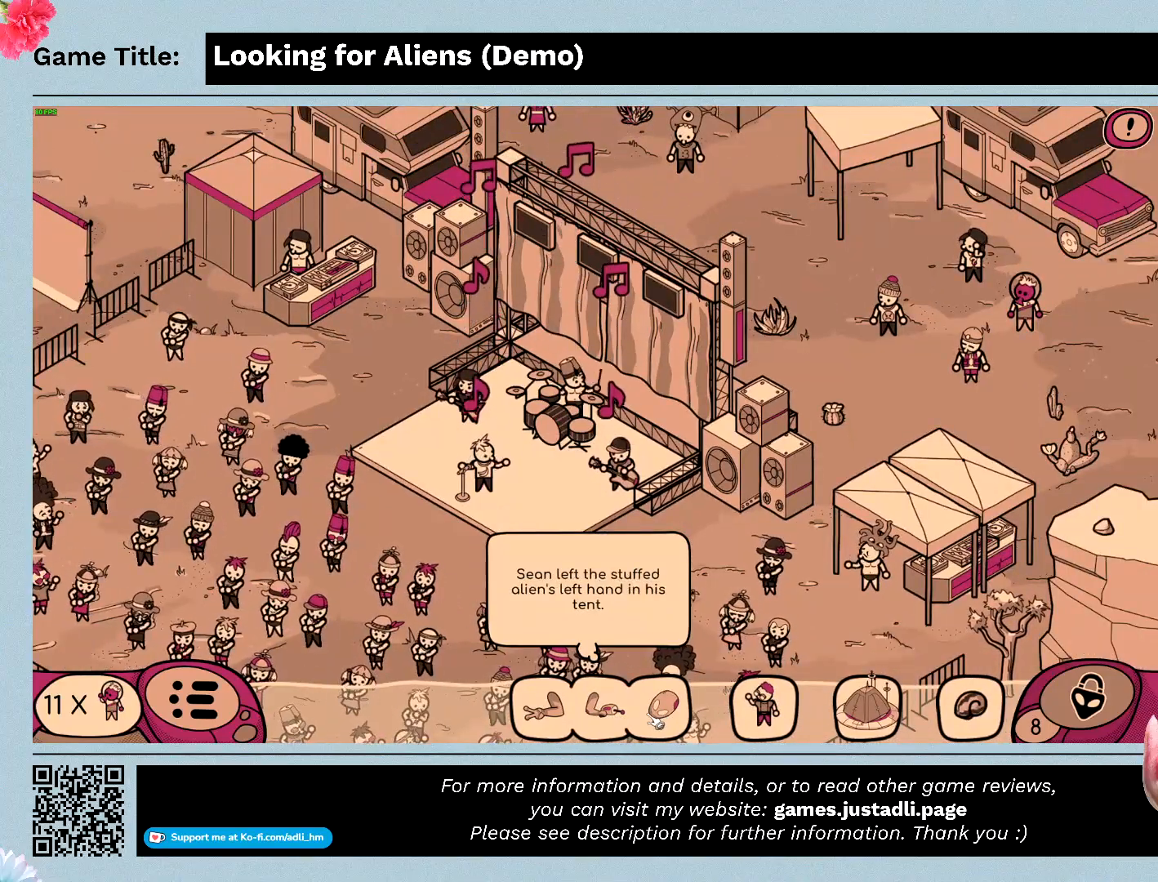
{"keys": [], "mouse": [], "events": []}
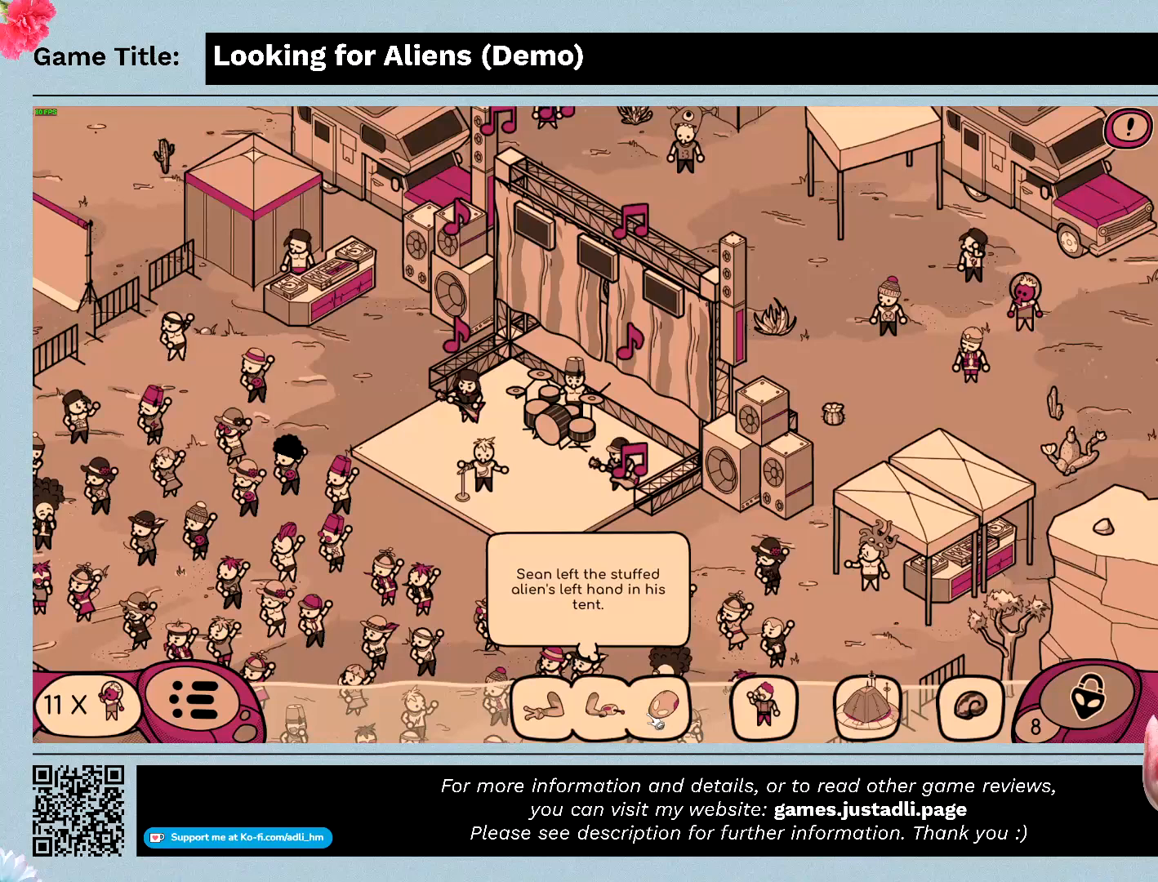
{"keys": [], "mouse": [], "events": []}
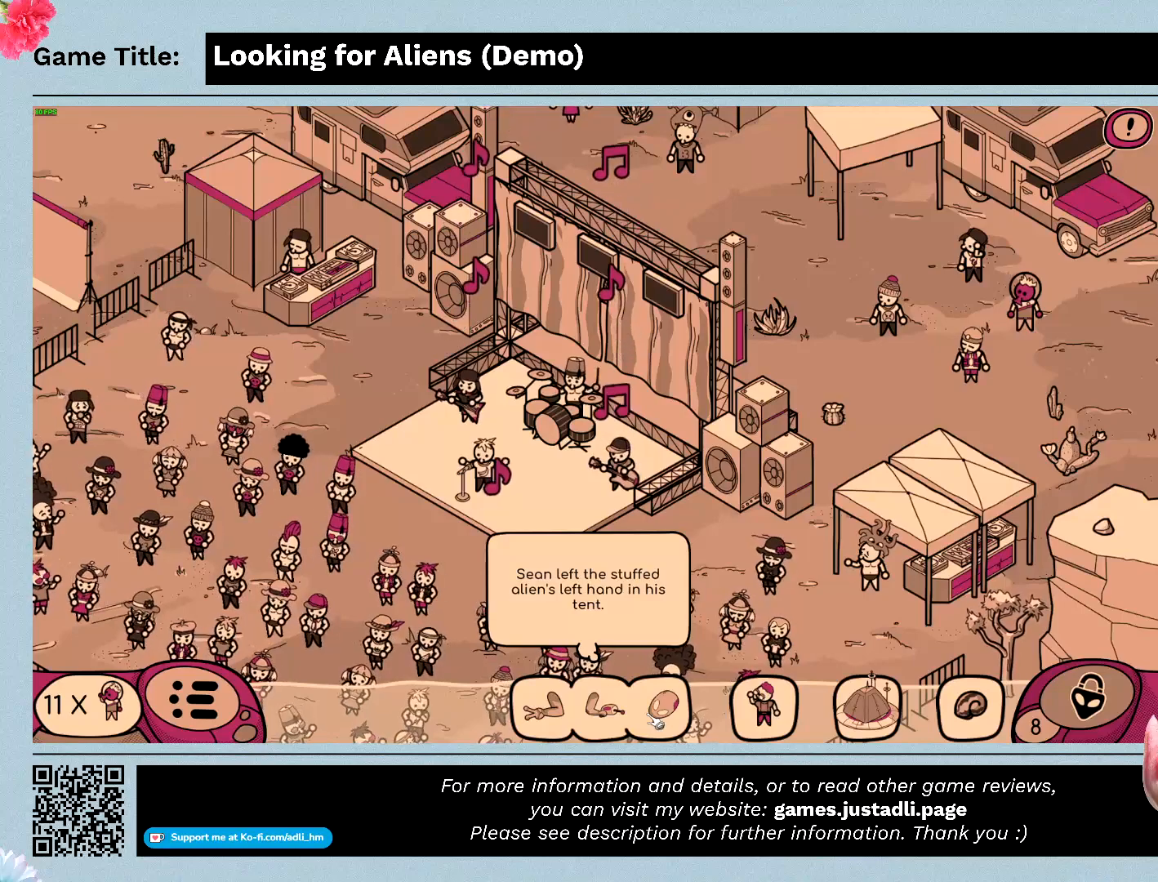
{"keys": [], "mouse": [], "events": []}
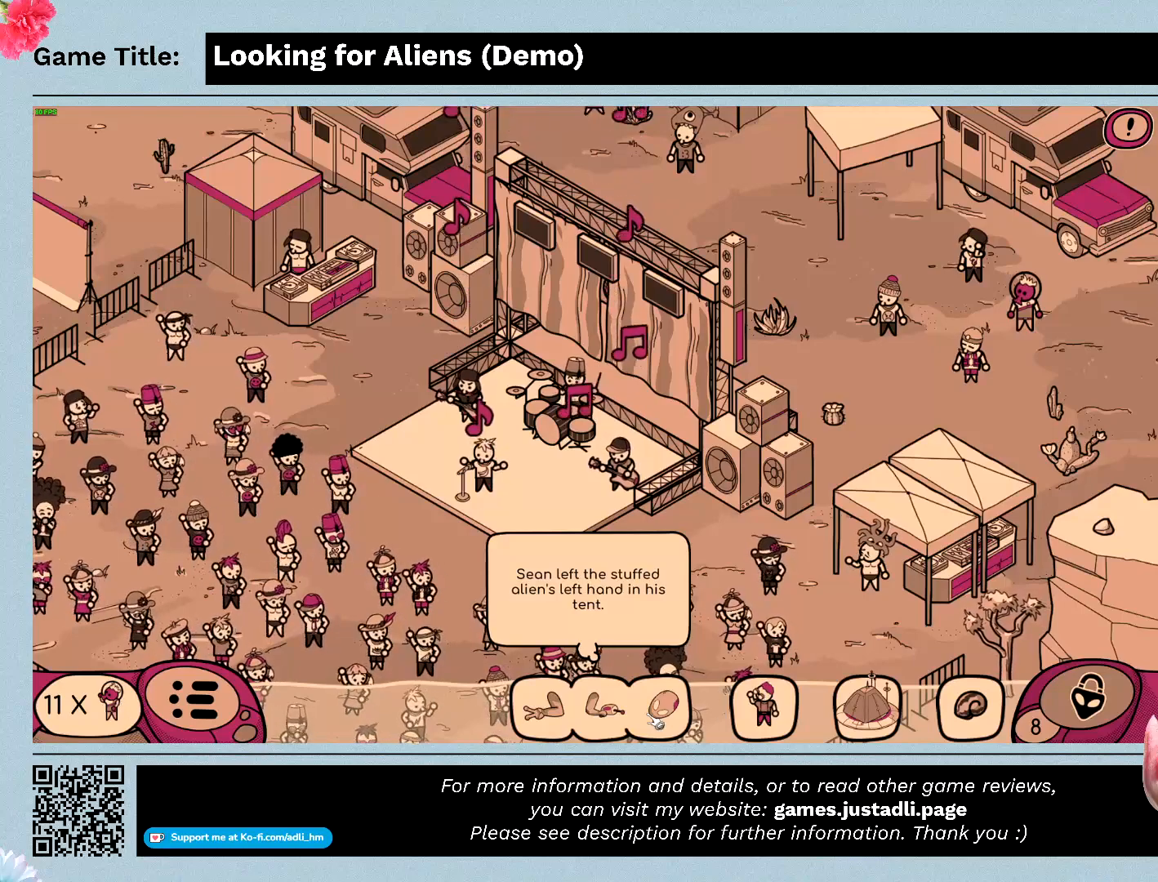
{"keys": [], "mouse": [], "events": [[67, "mouse_left", "down"], [300, "mouse_left", "up"]]}
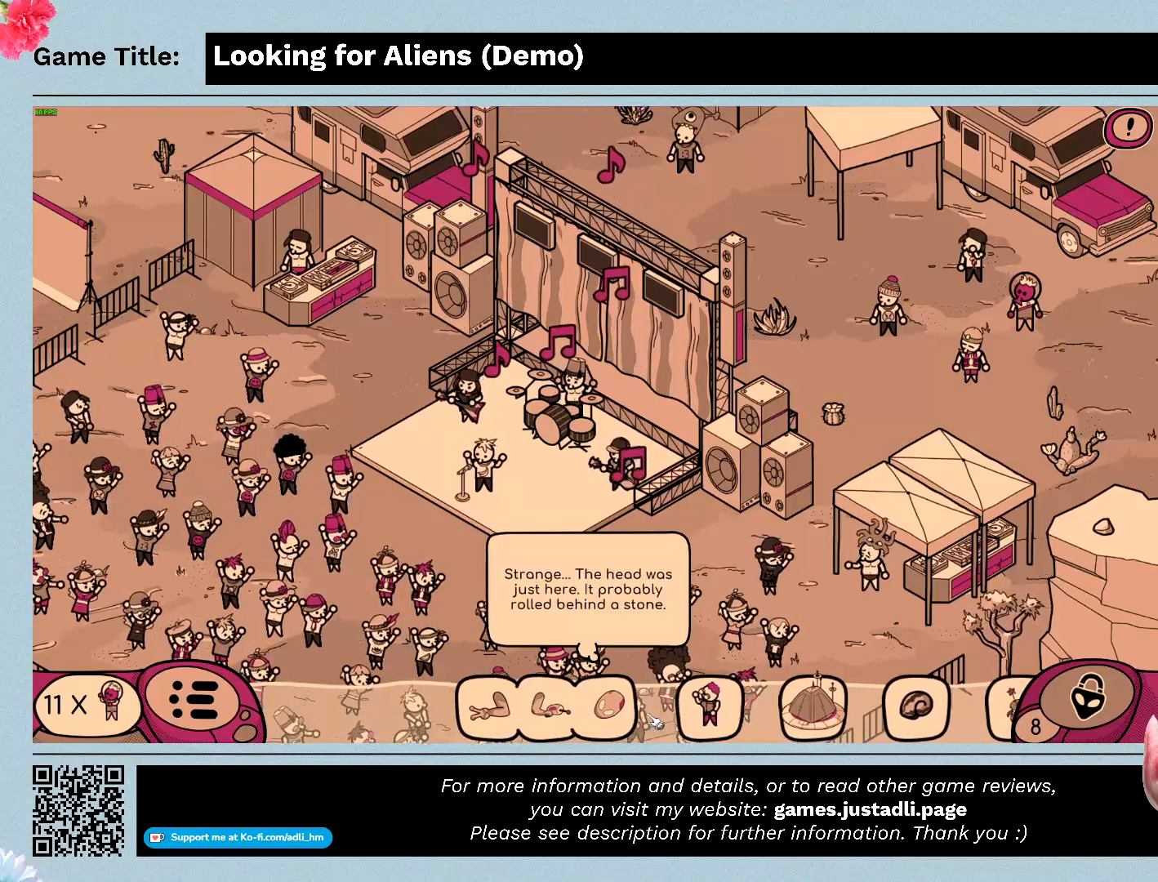
{"keys": [], "mouse": [], "events": []}
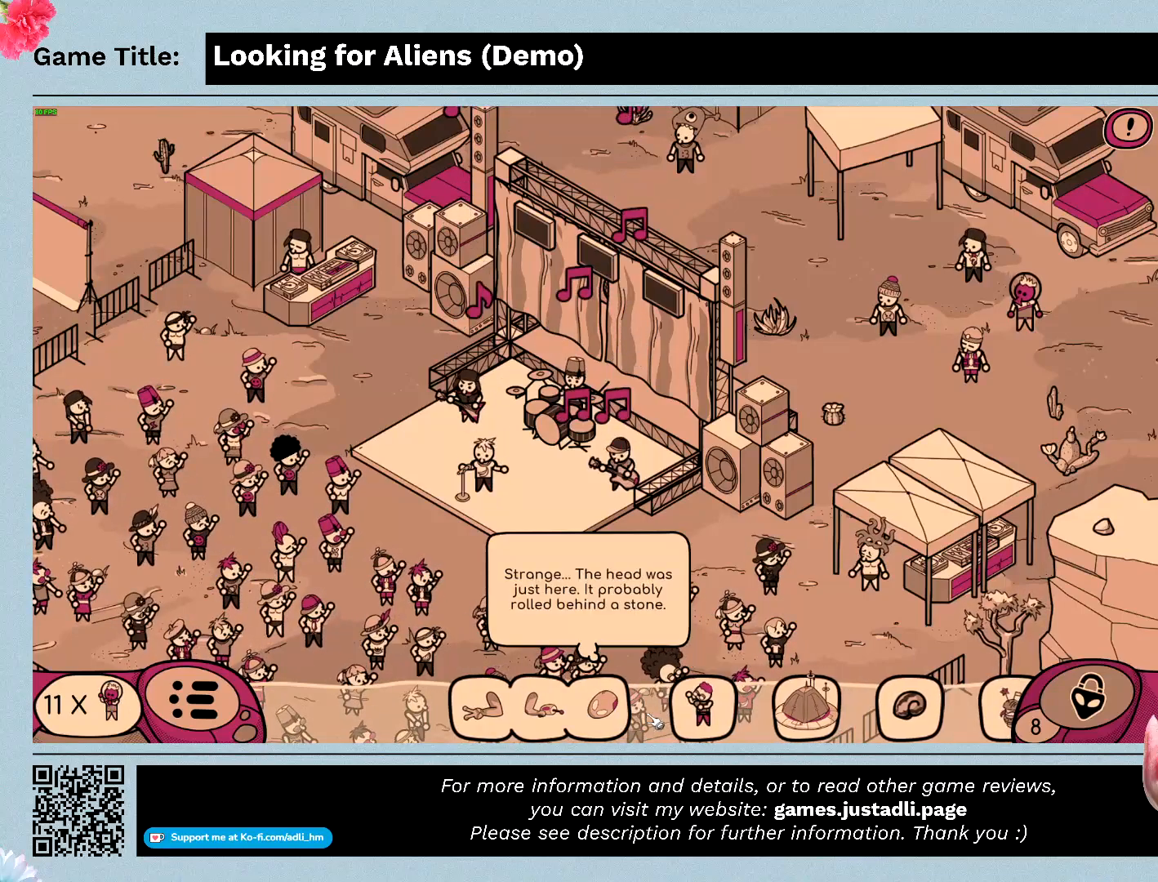
{"keys": [], "mouse": [], "events": []}
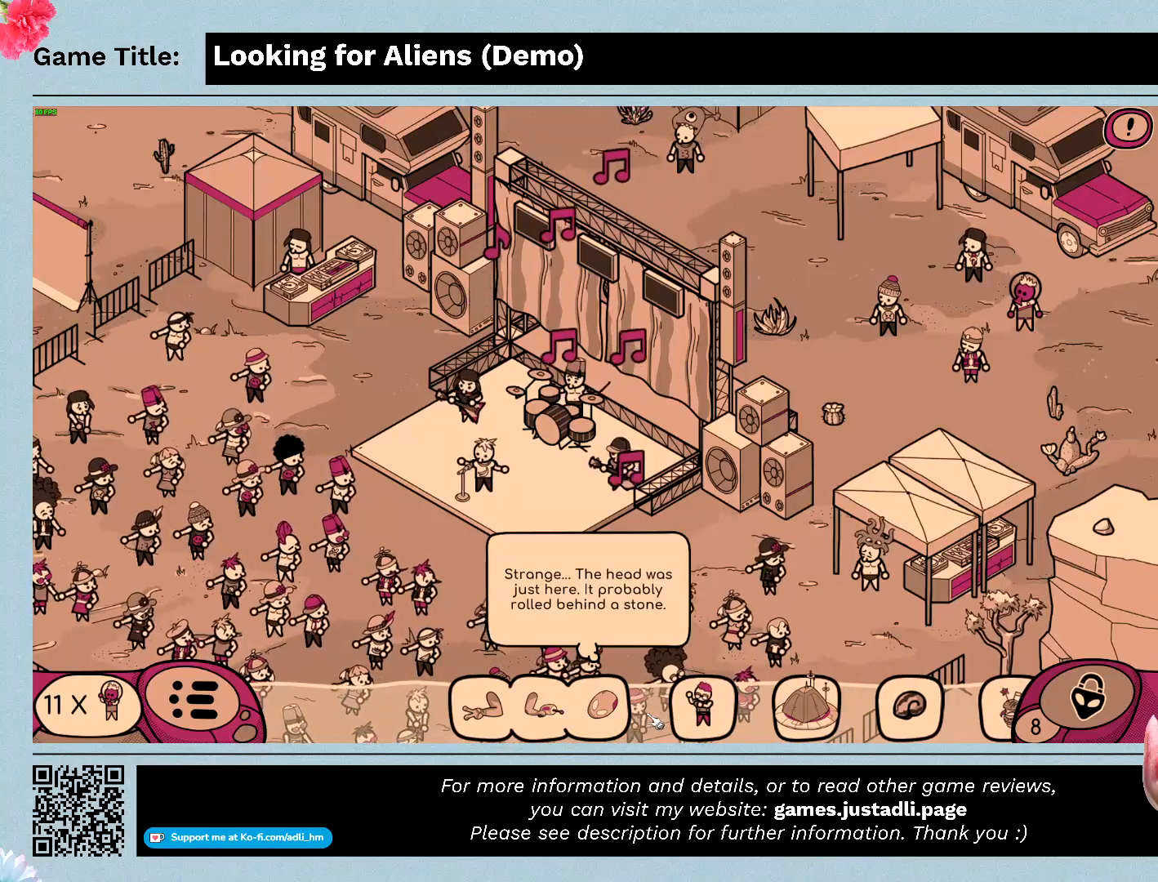
{"keys": [], "mouse": [], "events": []}
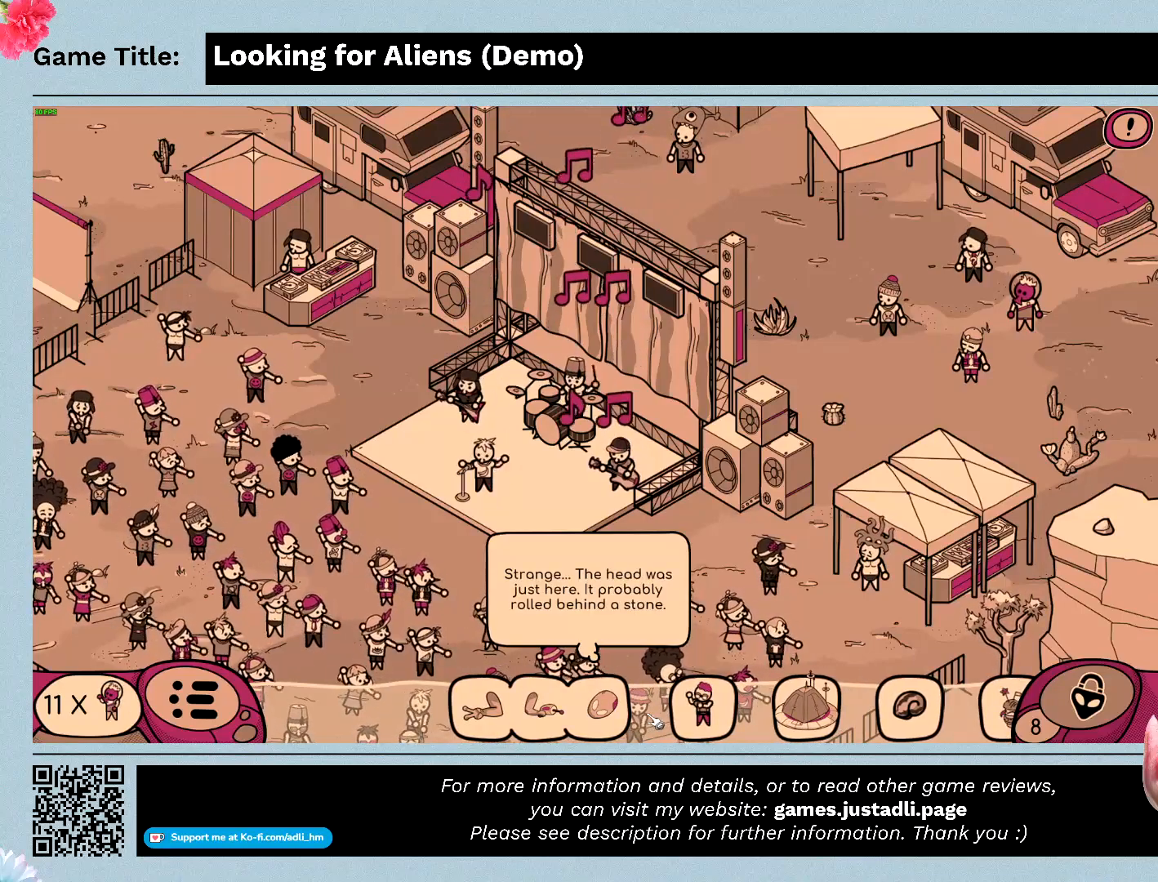
{"keys": [], "mouse": [], "events": []}
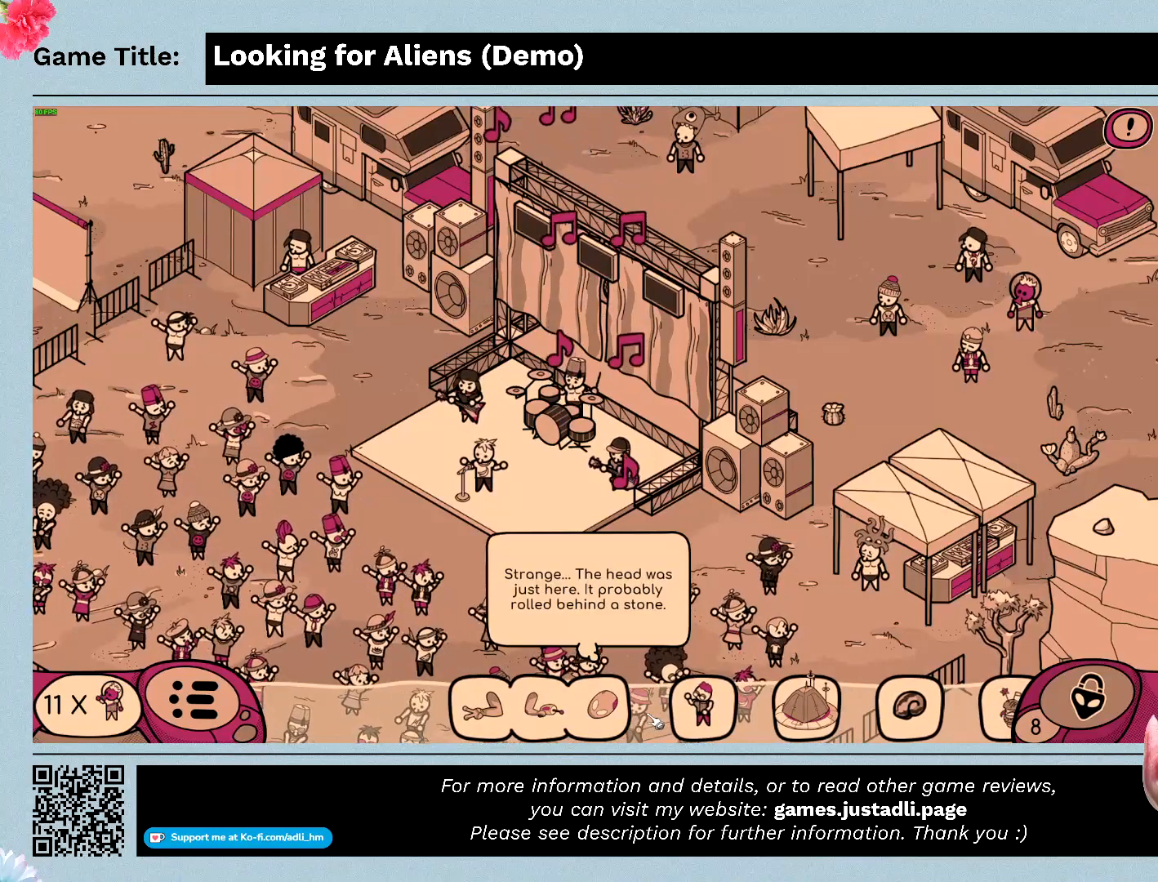
{"keys": [], "mouse": [], "events": []}
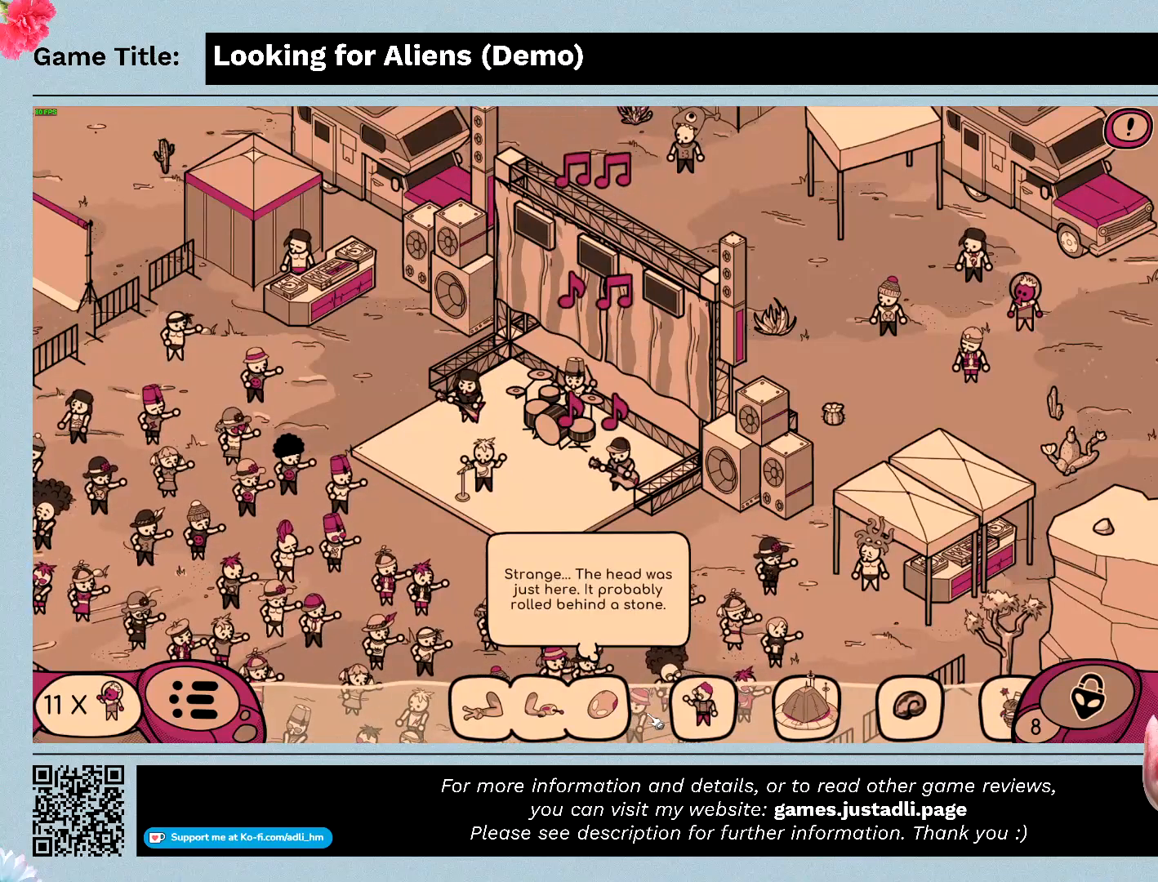
{"keys": [], "mouse": [], "events": []}
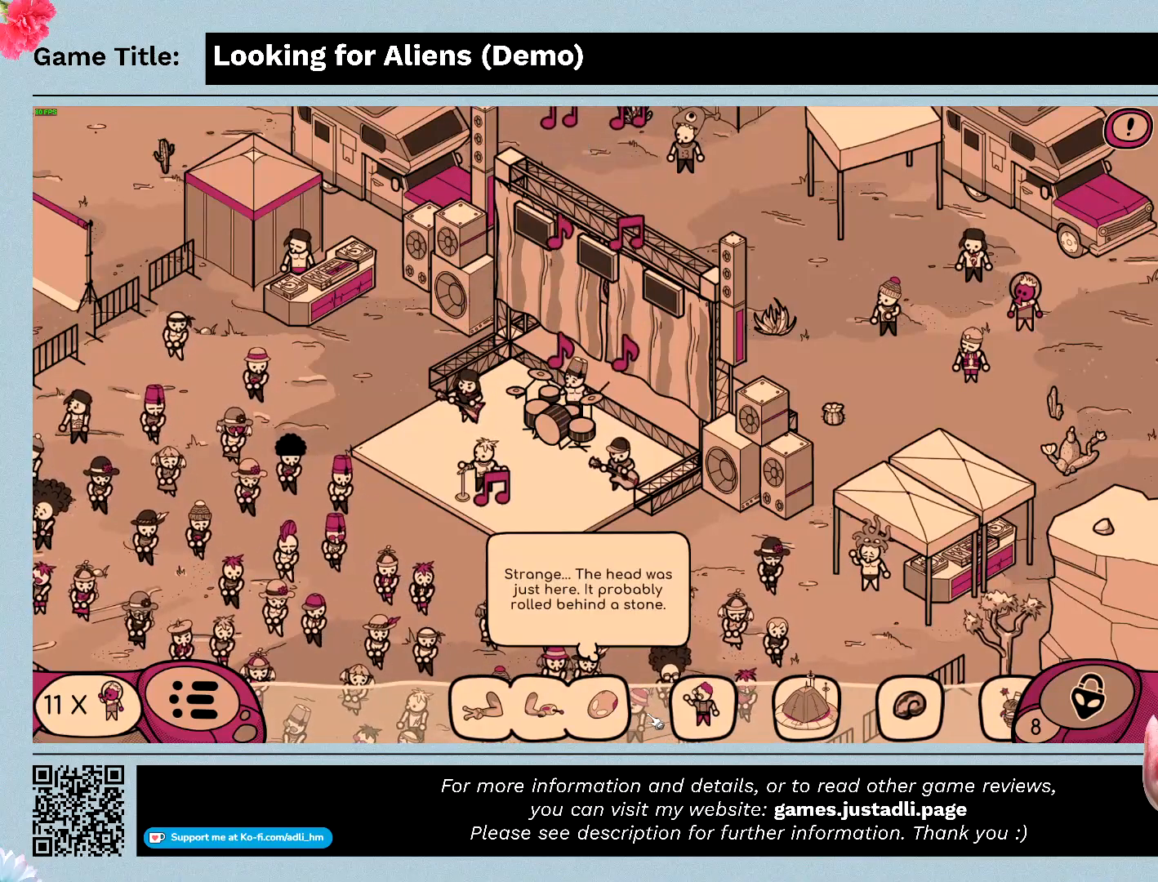
{"keys": [], "mouse": [], "events": []}
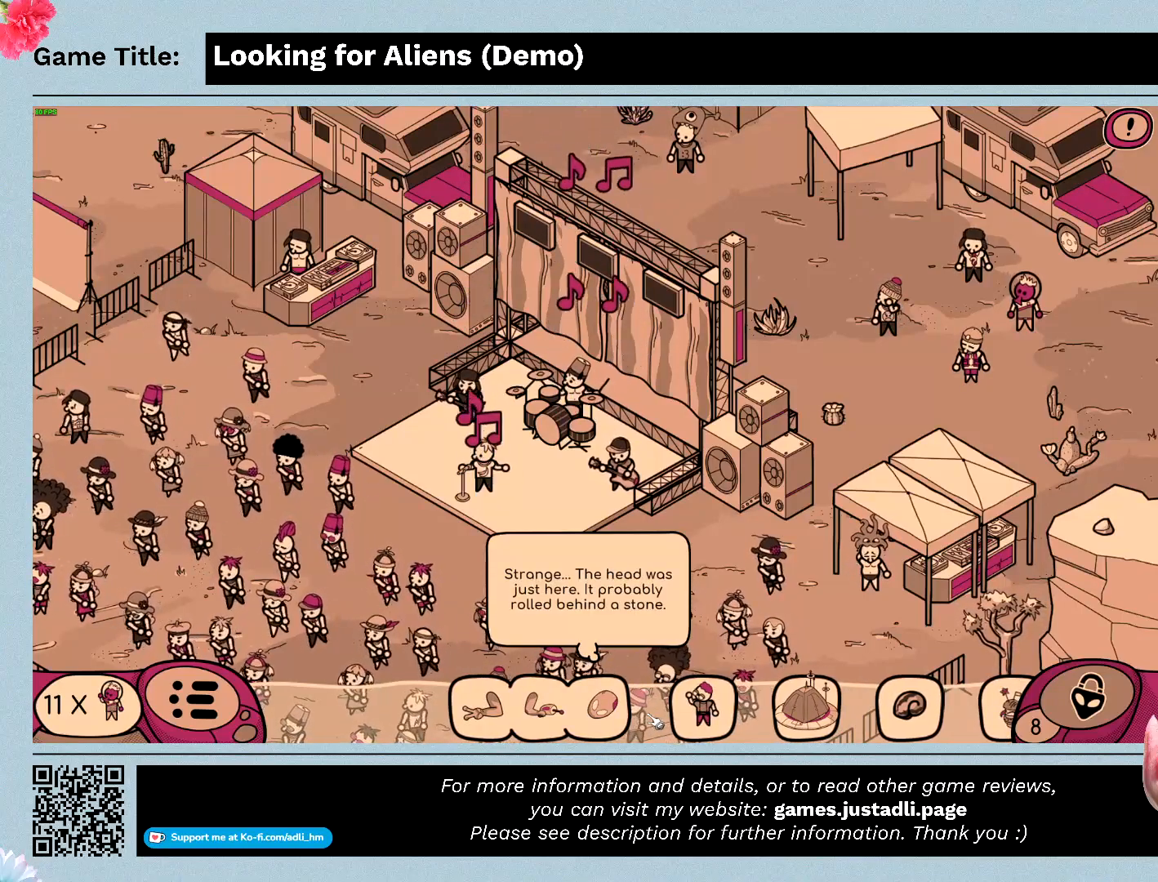
{"keys": [], "mouse": [], "events": []}
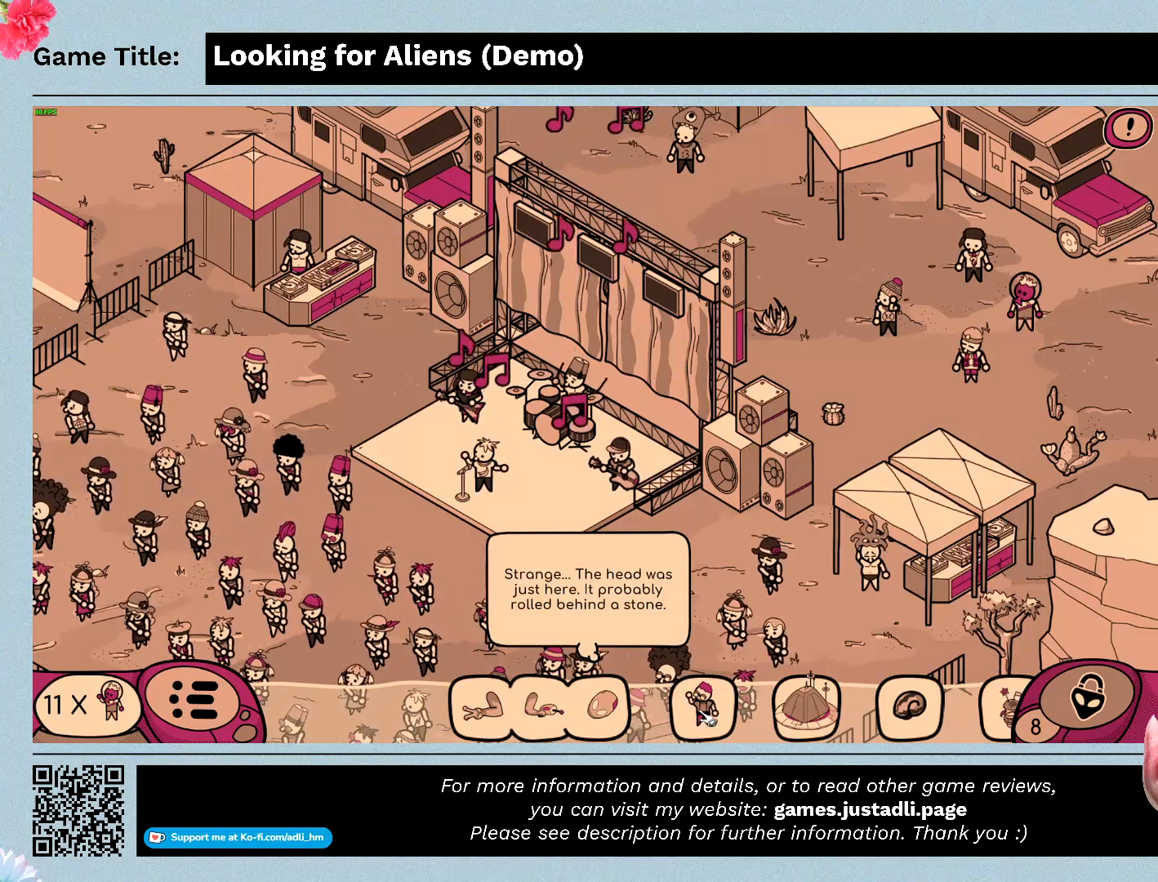
{"keys": [], "mouse": ["left"], "events": [[433, "mouse_left", "down"]]}
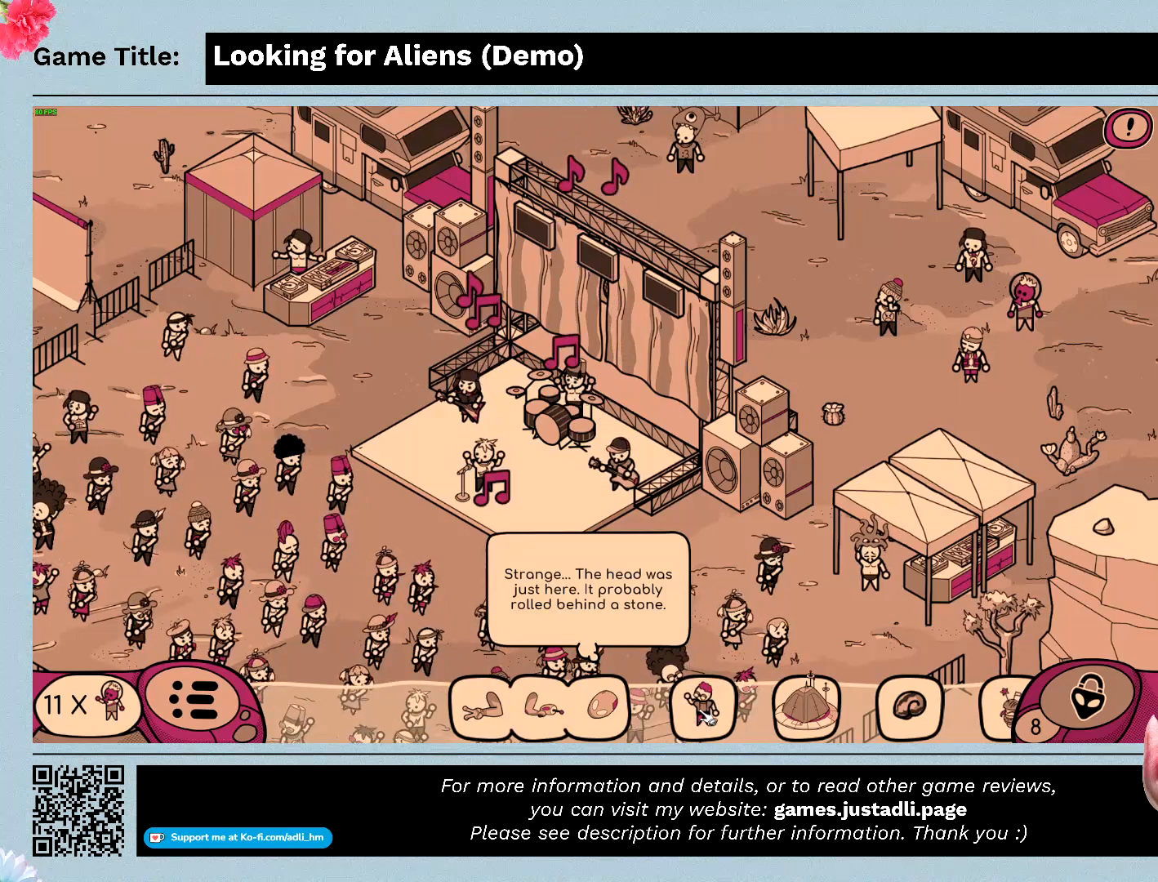
{"keys": [], "mouse": [], "events": [[167, "mouse_left", "up"]]}
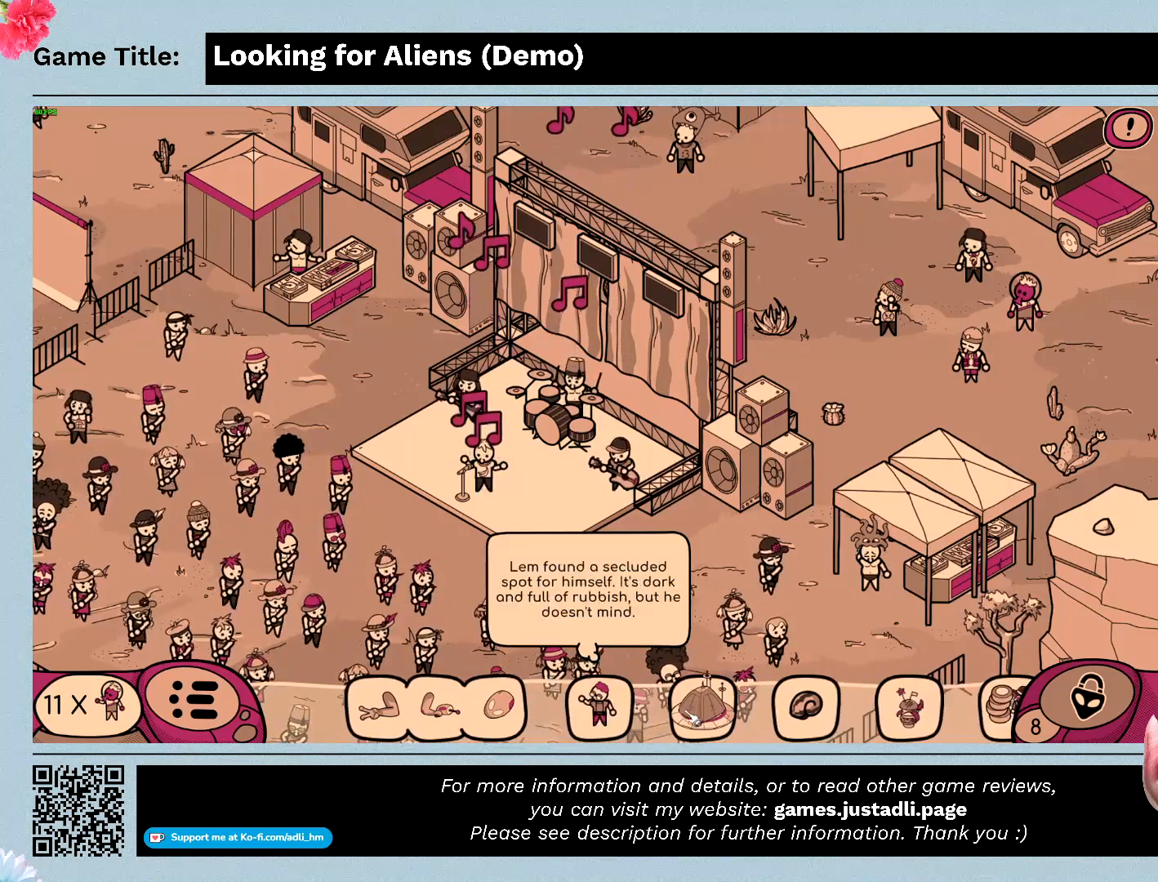
{"keys": [], "mouse": [], "events": []}
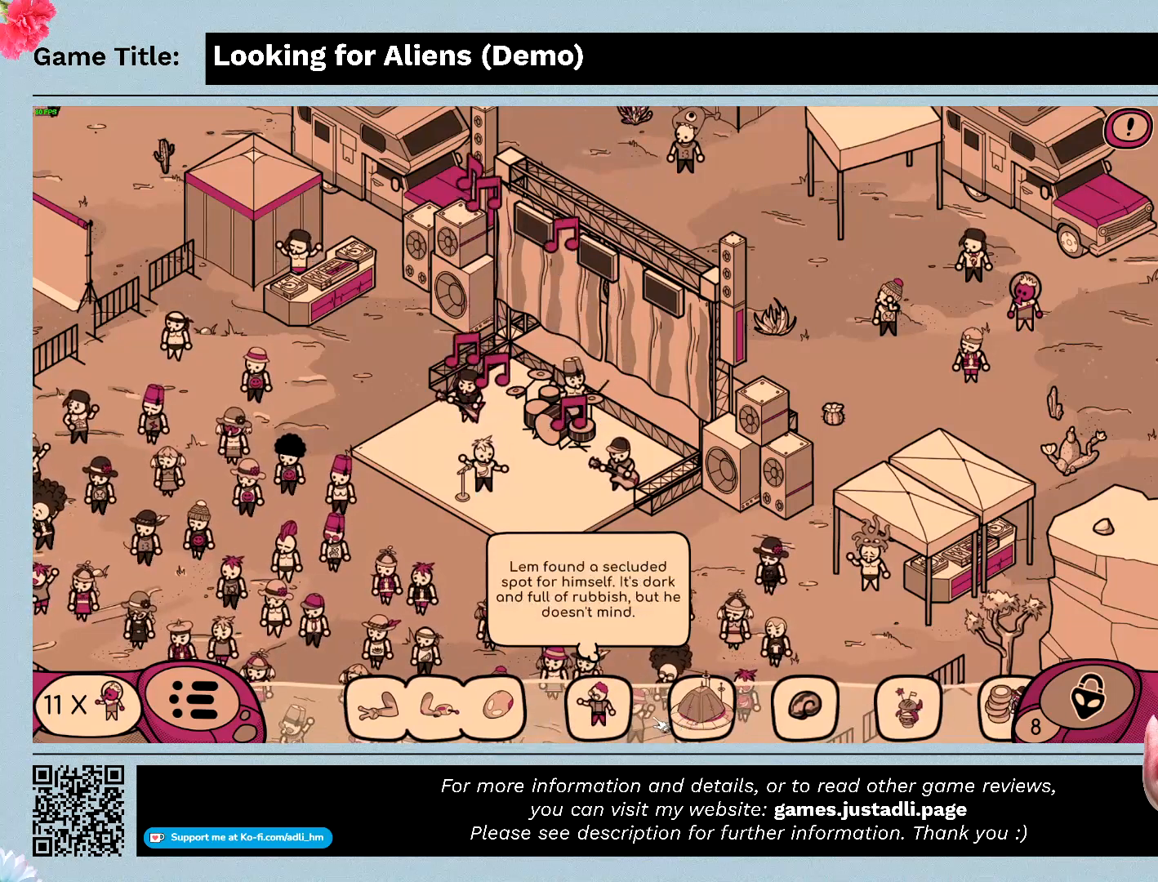
{"keys": [], "mouse": [], "events": []}
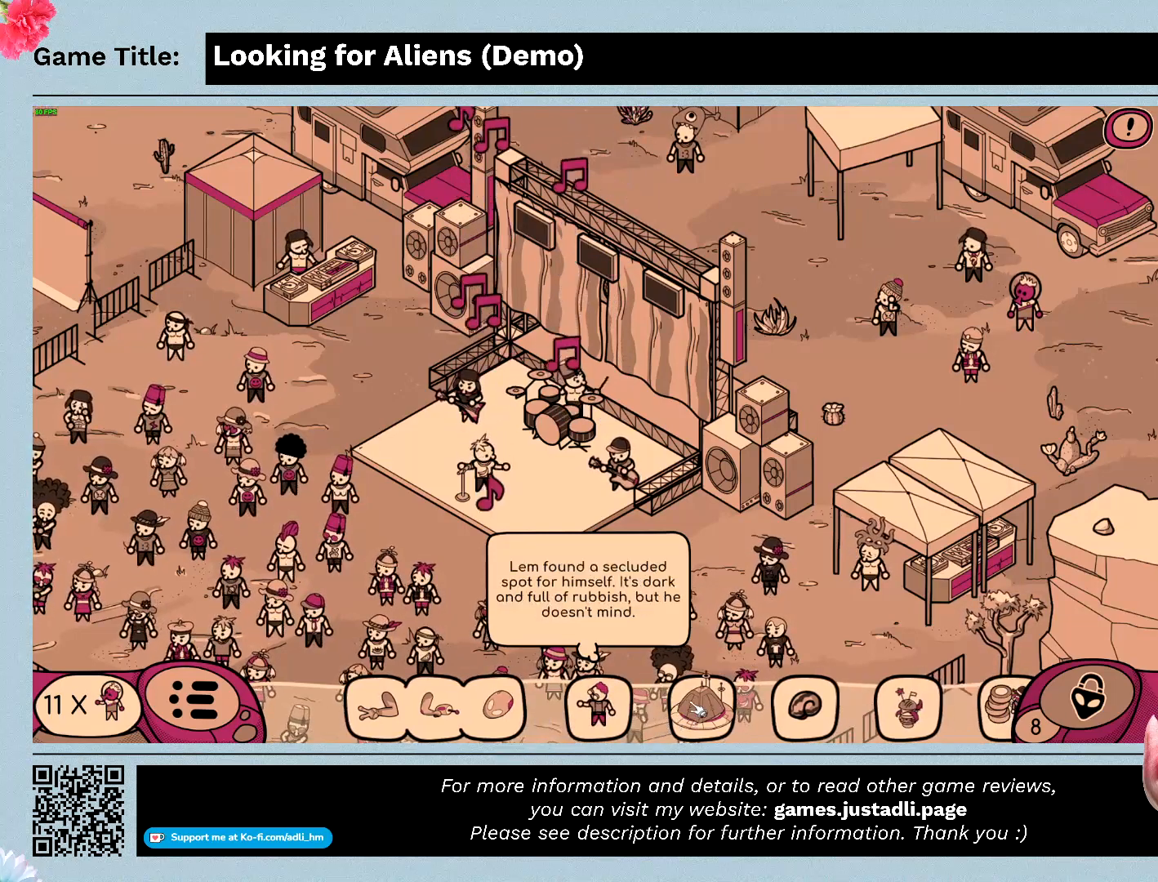
{"keys": [], "mouse": [], "events": []}
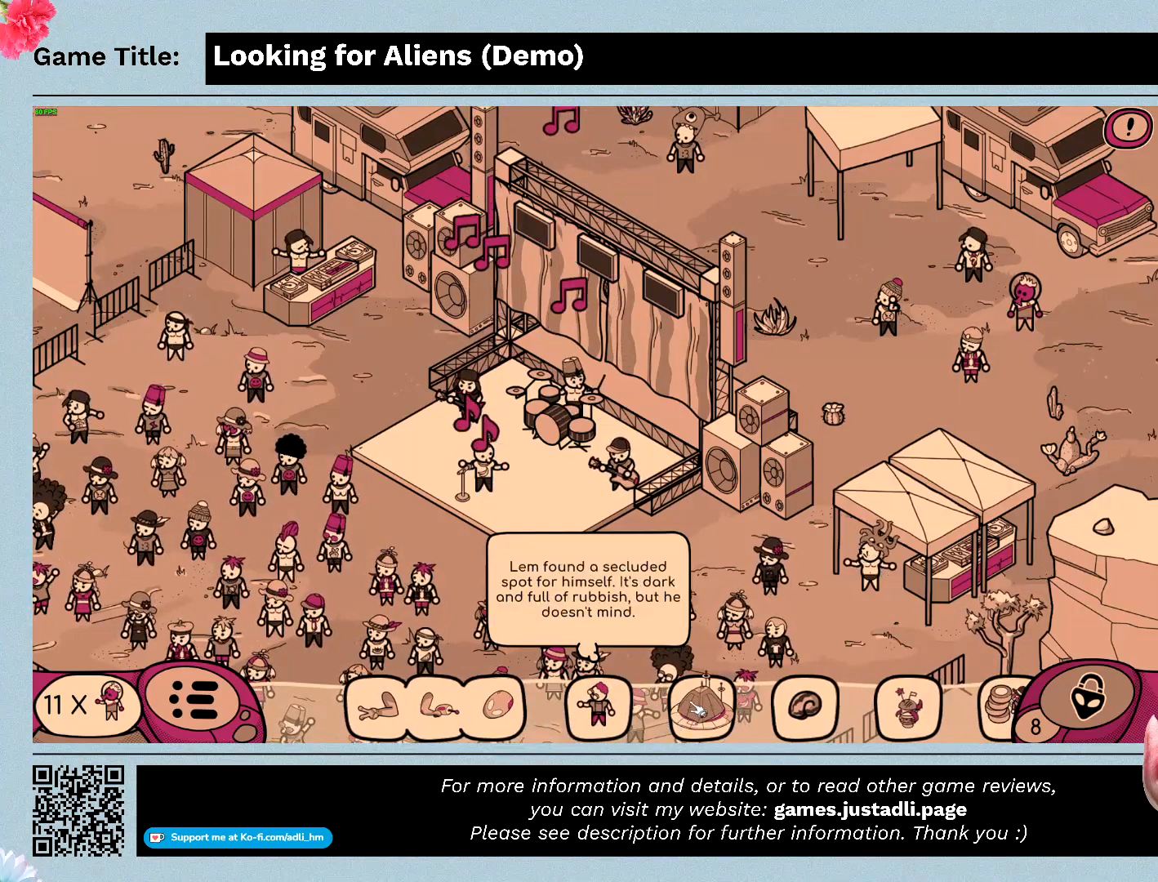
{"keys": [], "mouse": [], "events": []}
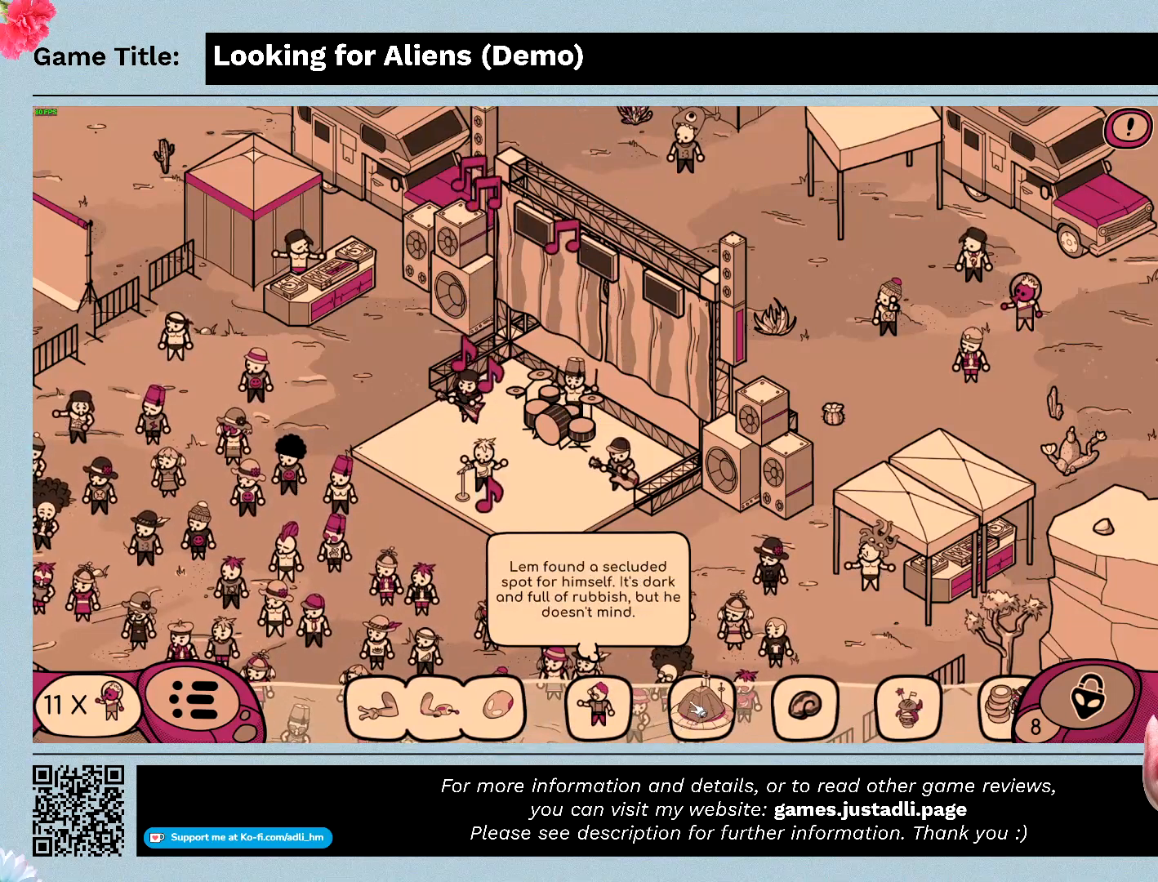
{"keys": [], "mouse": [], "events": []}
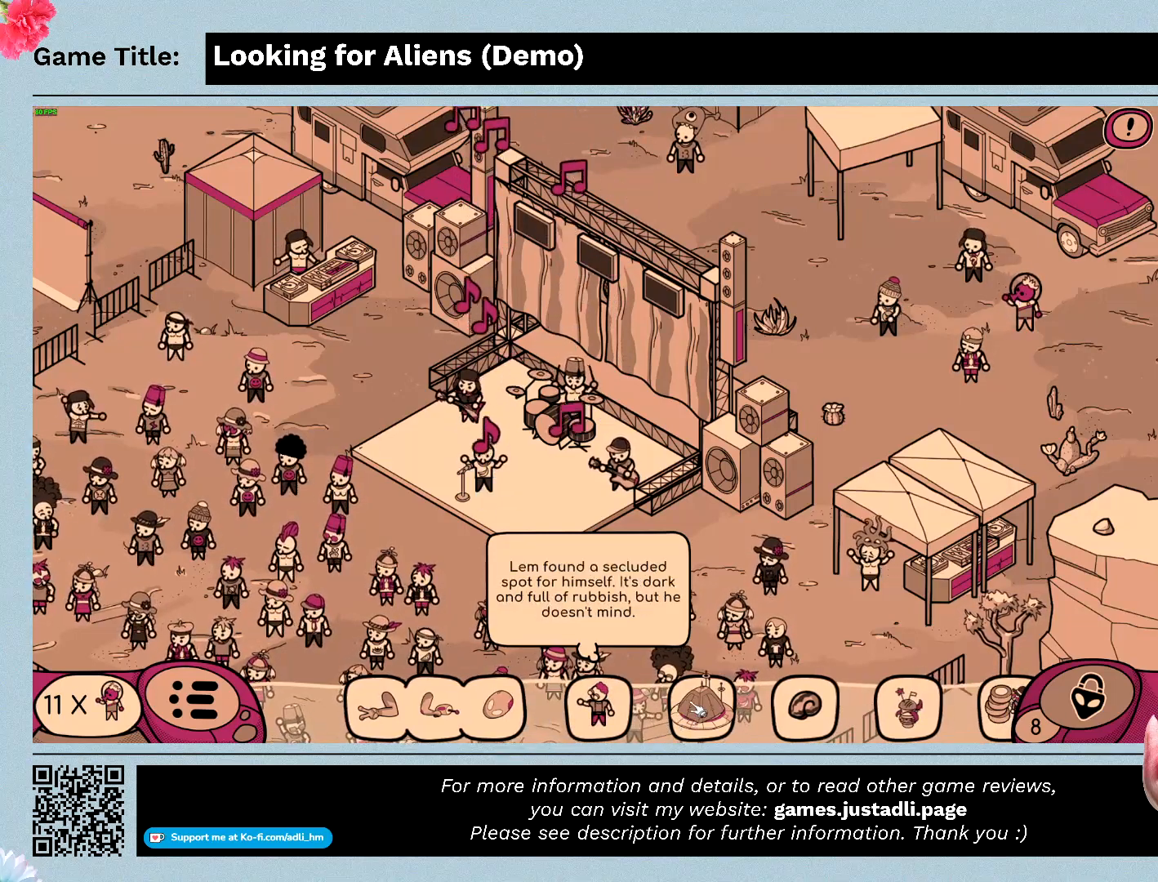
{"keys": [], "mouse": [], "events": []}
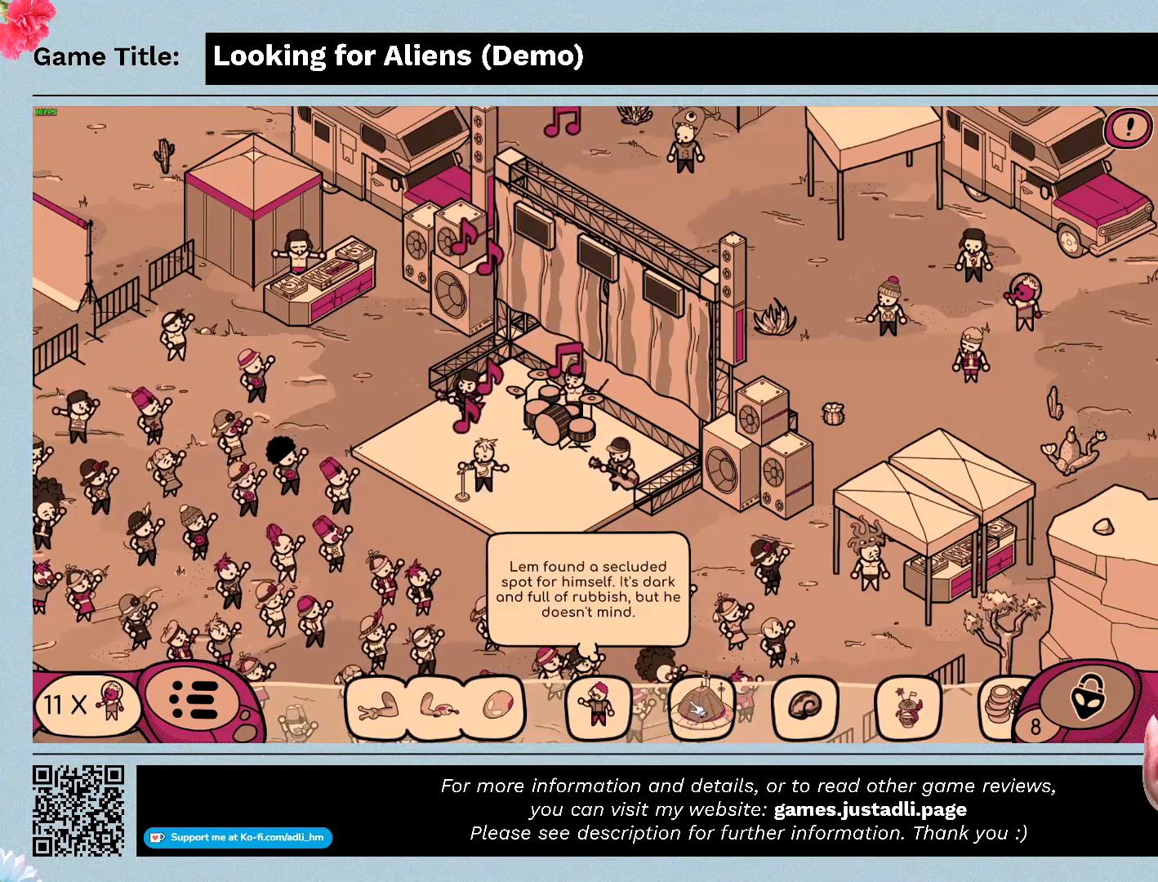
{"keys": [], "mouse": [], "events": []}
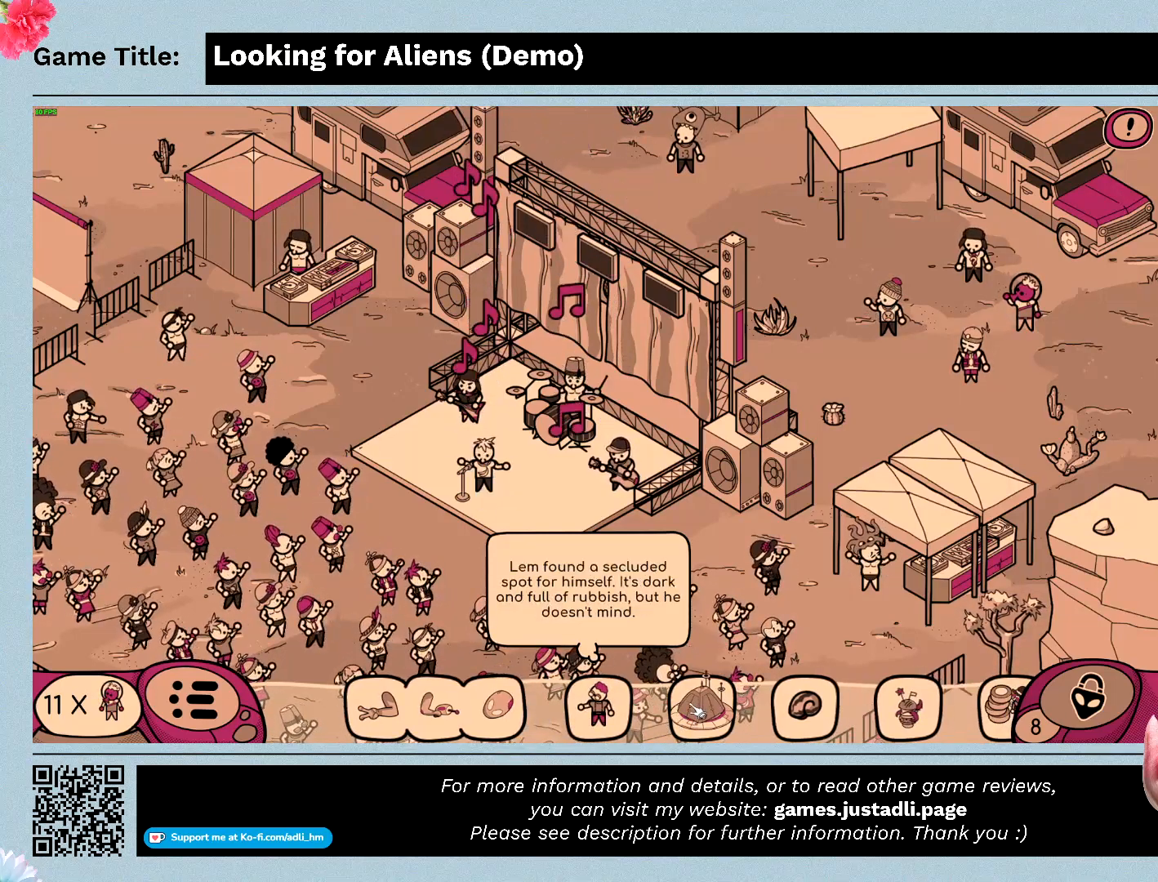
{"keys": [], "mouse": [], "events": []}
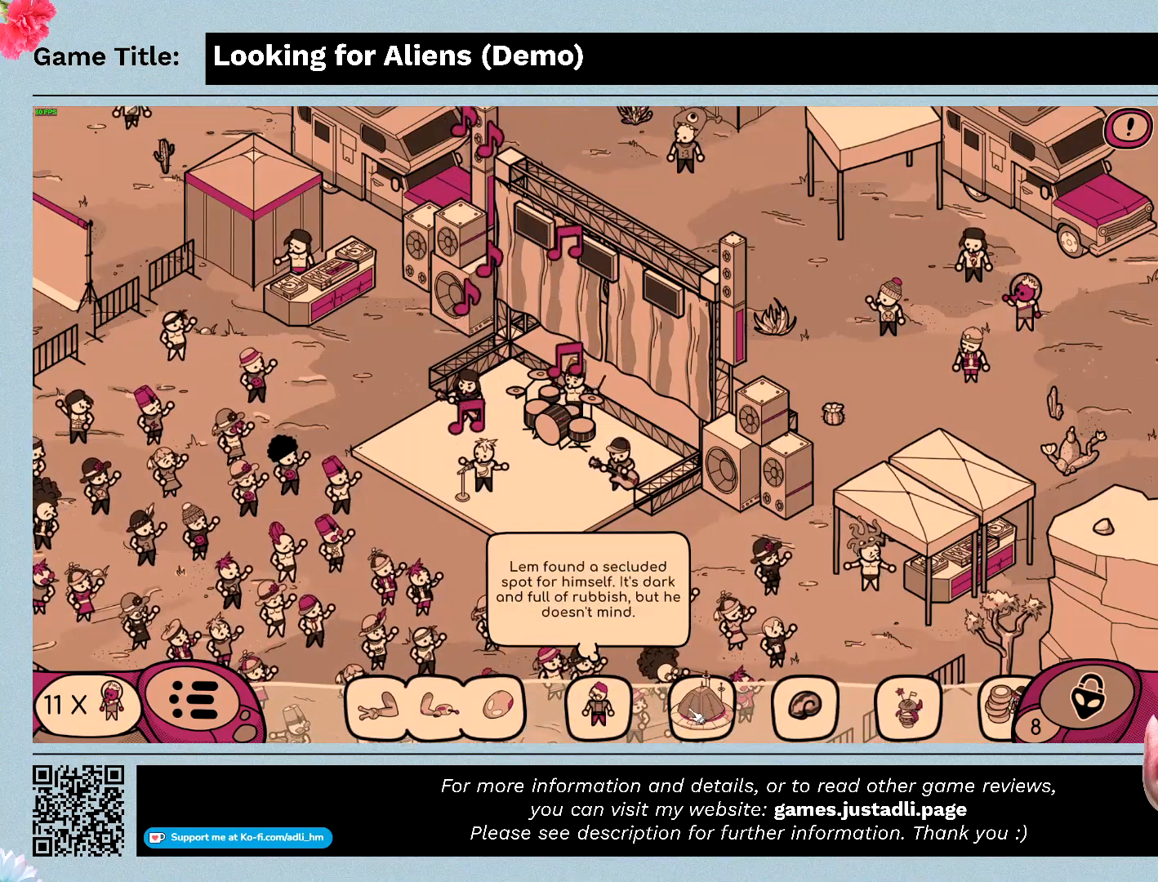
{"keys": [], "mouse": [], "events": []}